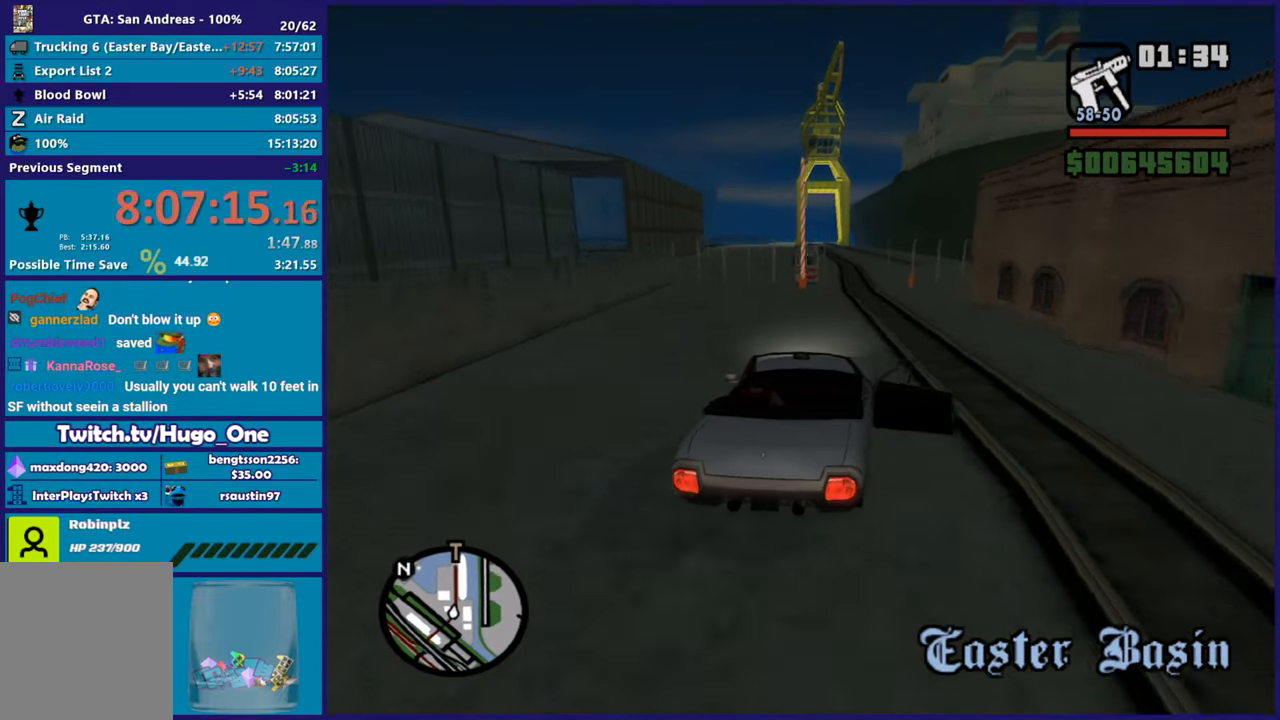
Gameplay with a controller (Xbox layout); each line is a JSON object with the inputs held at the frame after it. "button_events" lists button changes between this image and that frame as [ms after this image, input, new state], when the widget could be followed in between (sticks are given only as held states).
{"buttons": ["R2"], "left_stick": "left", "right_stick": "down-left", "button_events": []}
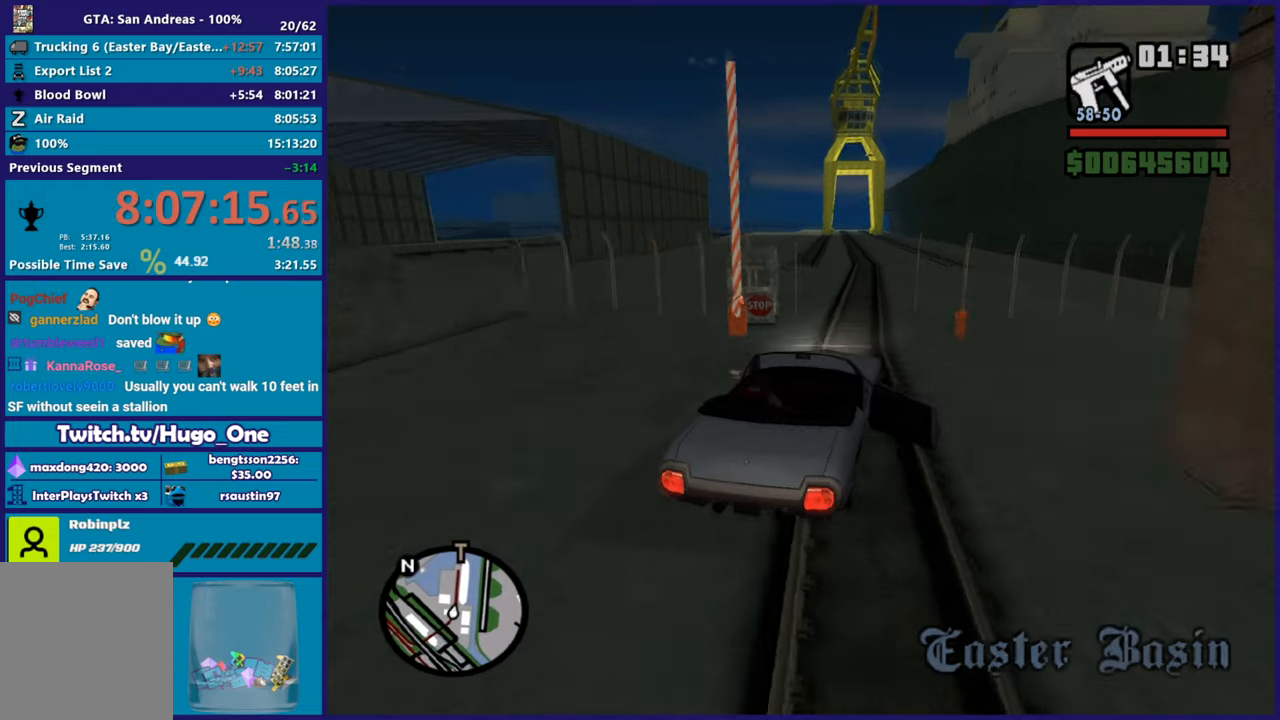
{"buttons": ["R2"], "left_stick": "down-right", "right_stick": "down-left", "button_events": [[117, "R2", "up"], [250, "R2", "down"]]}
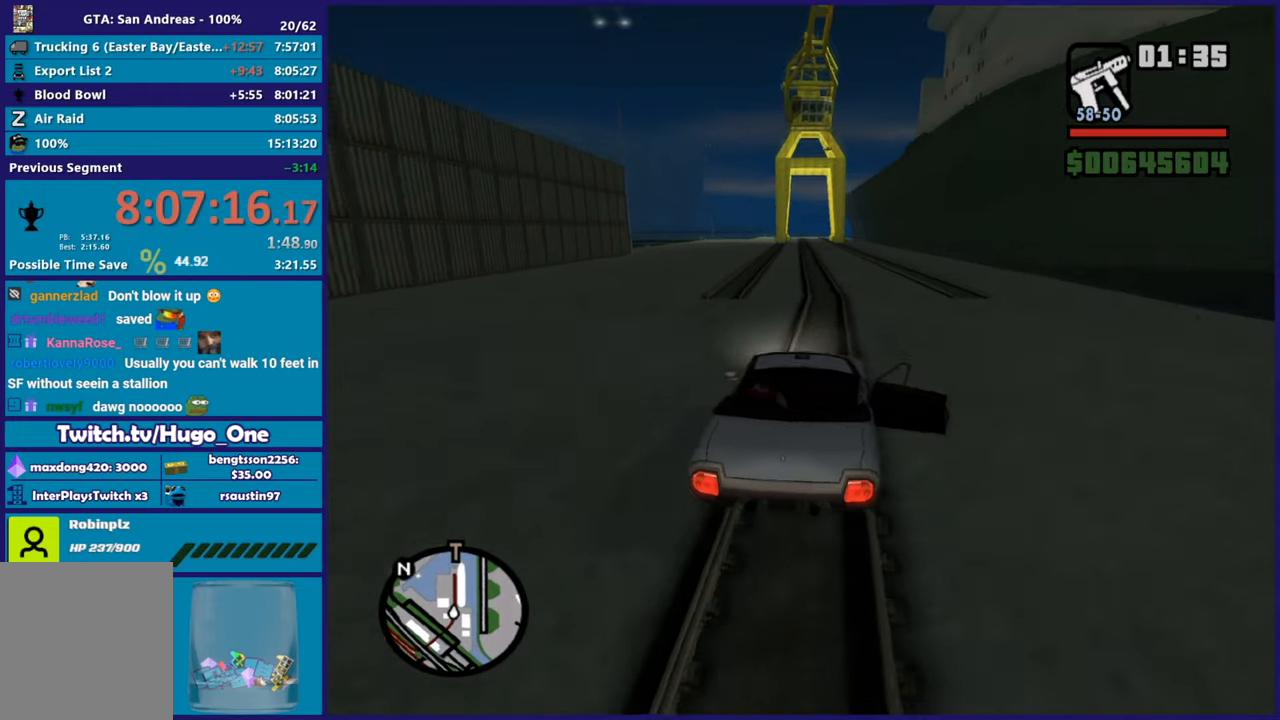
{"buttons": ["R2"], "left_stick": "center", "right_stick": "down-left", "button_events": []}
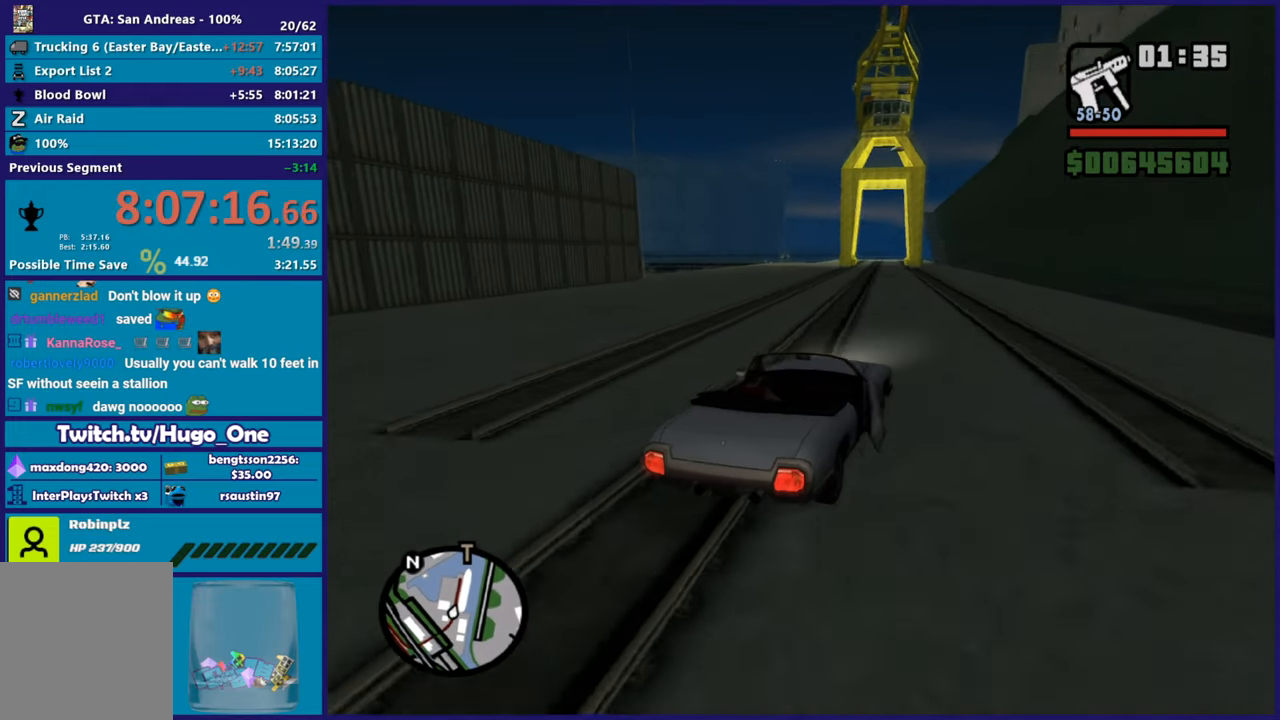
{"buttons": ["R2"], "left_stick": "center", "right_stick": "down-left", "button_events": []}
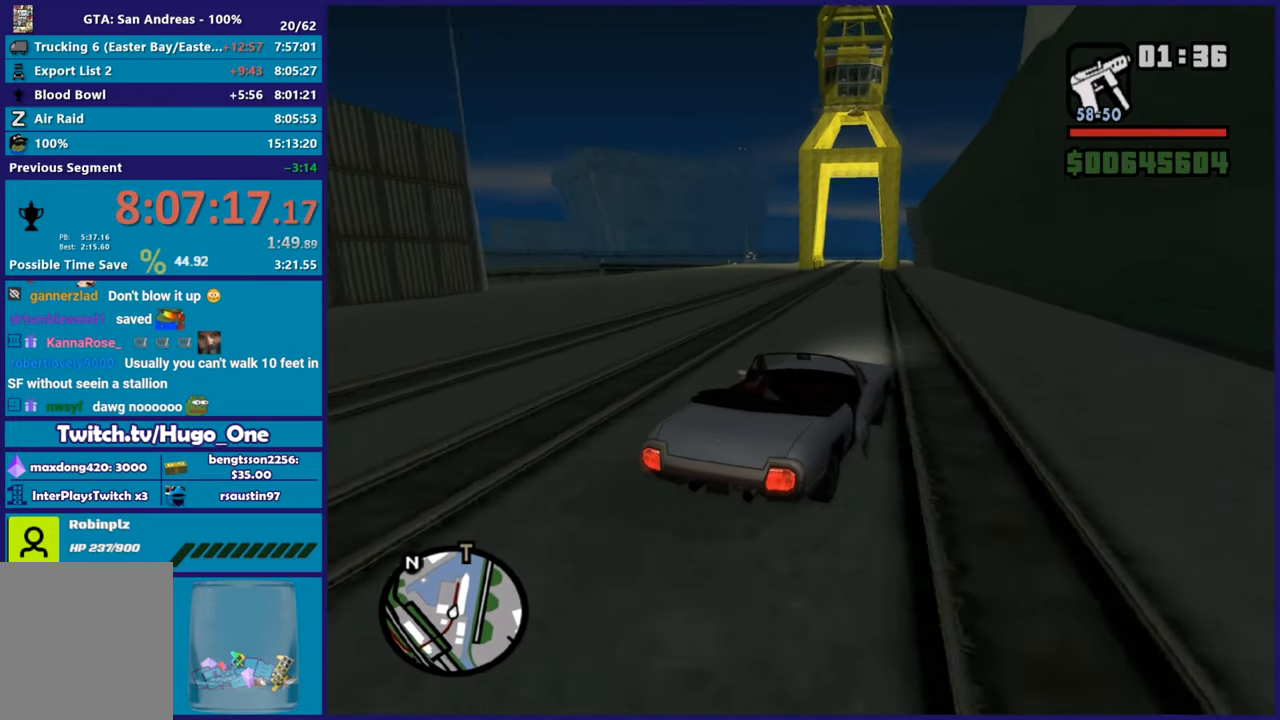
{"buttons": [], "left_stick": "up-left", "right_stick": "down", "button_events": [[317, "R2", "up"]]}
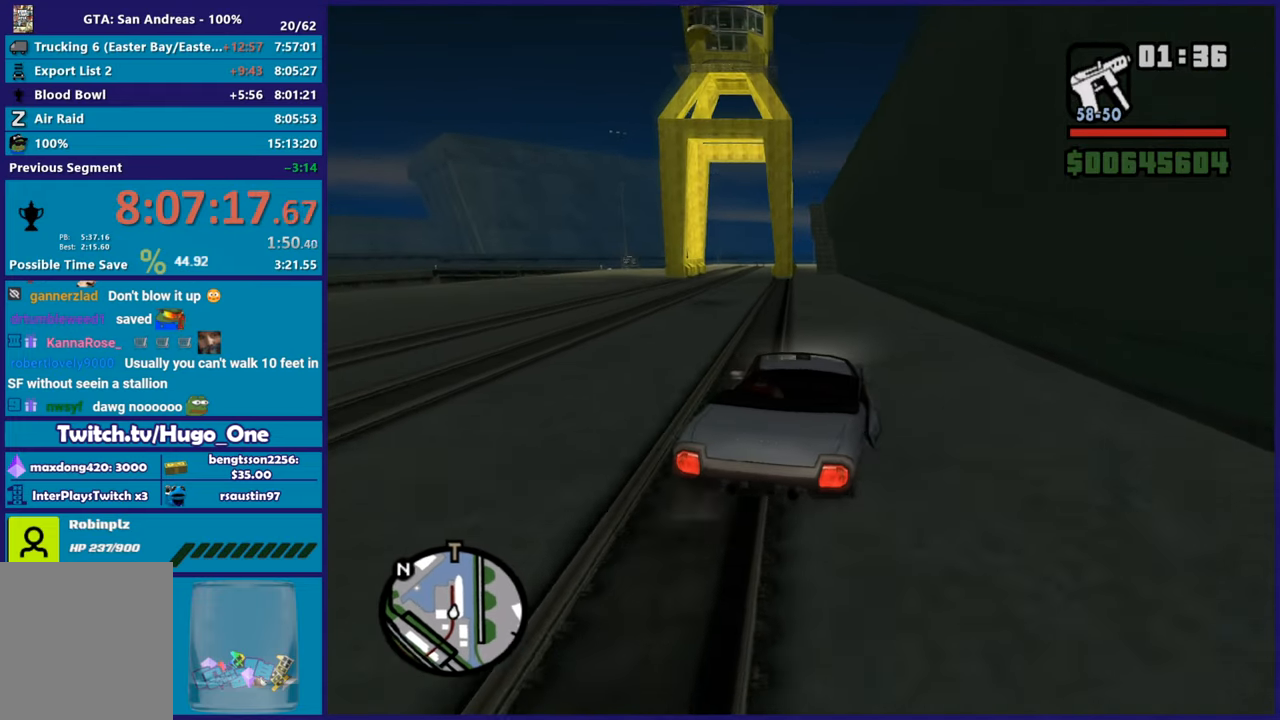
{"buttons": [], "left_stick": "left", "right_stick": "down-left", "button_events": []}
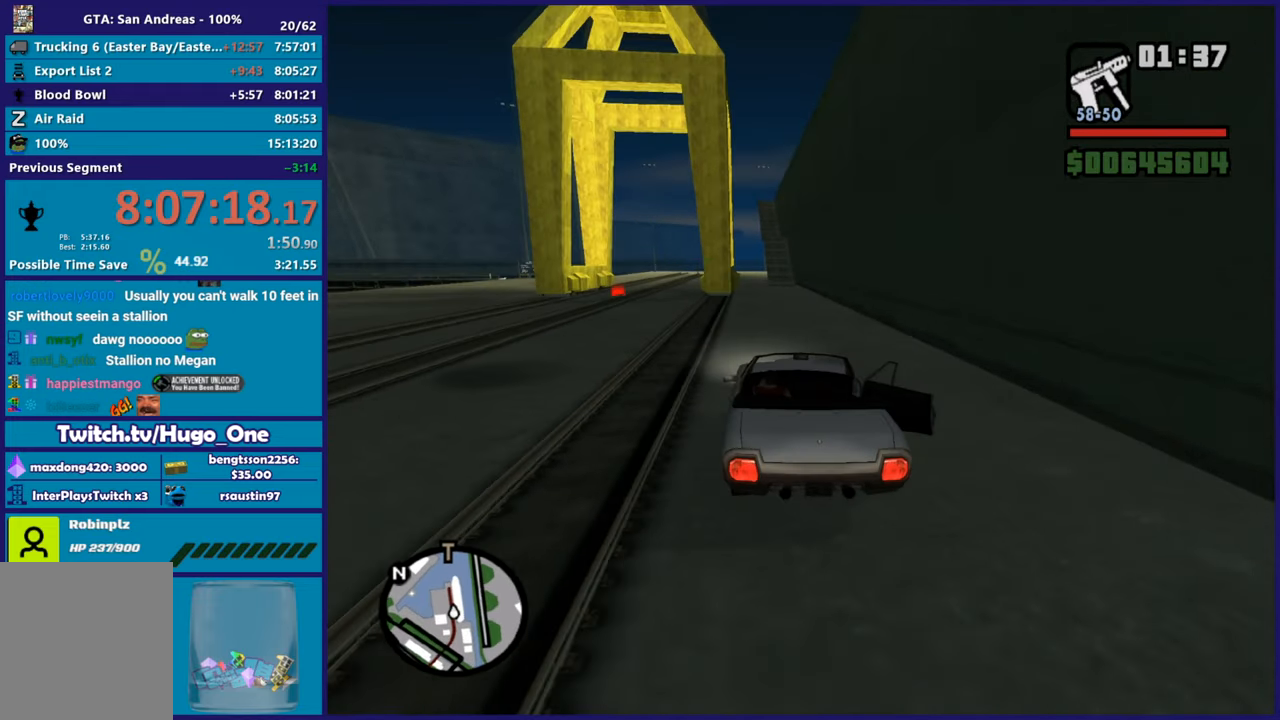
{"buttons": [], "left_stick": "down-right", "right_stick": "down-left", "button_events": [[367, "L2", "down"], [501, "L2", "up"]]}
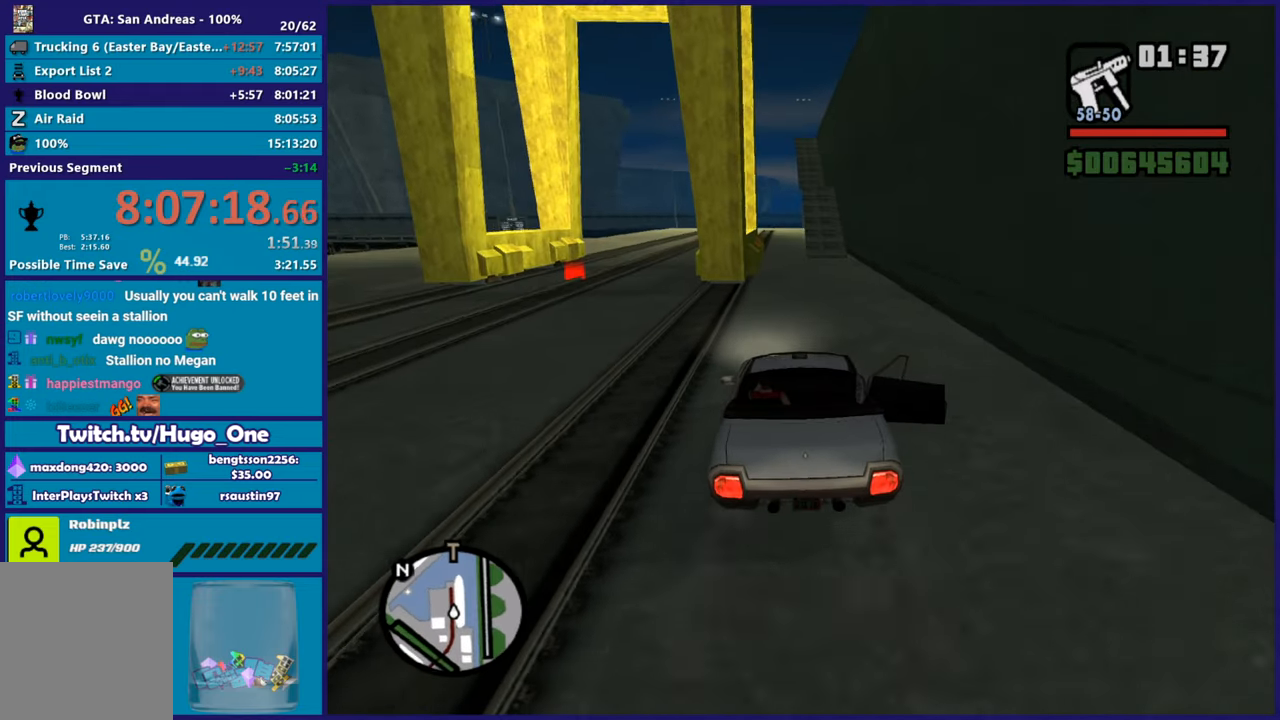
{"buttons": ["R2"], "left_stick": "center", "right_stick": "down", "button_events": [[133, "L2", "down"], [267, "L2", "up"], [500, "R2", "down"]]}
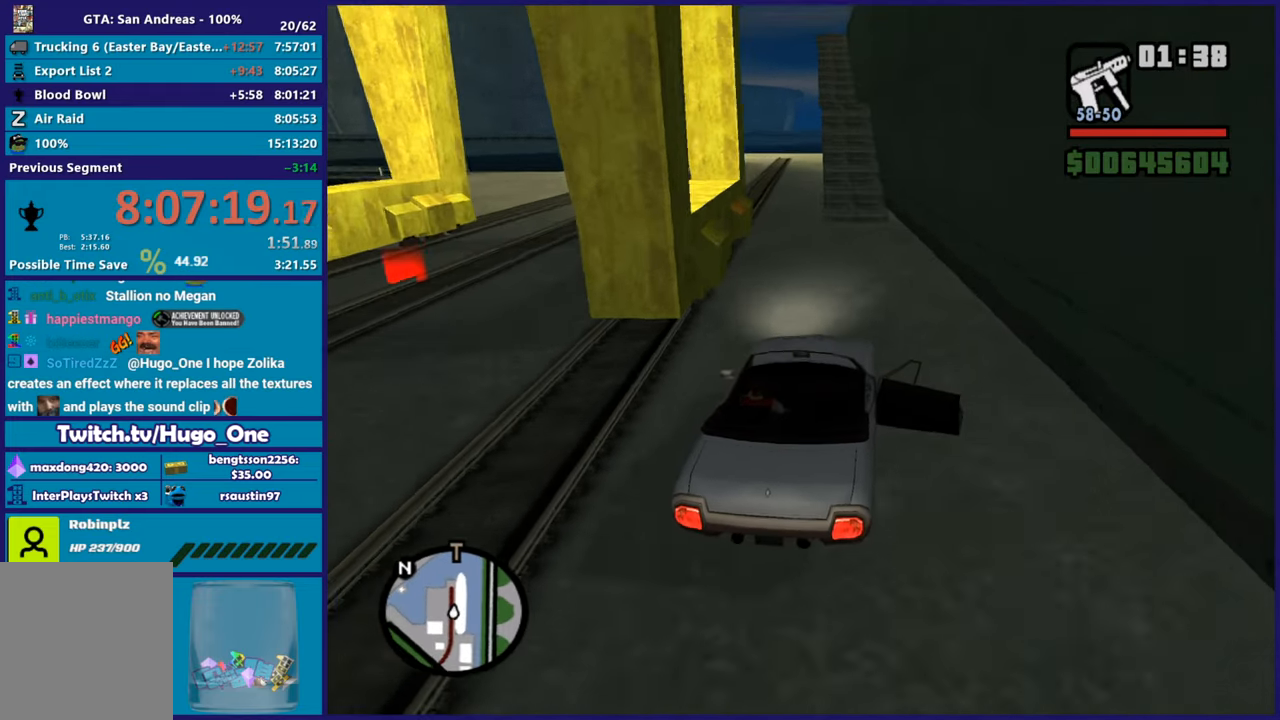
{"buttons": [], "left_stick": "center", "right_stick": "down", "button_events": [[84, "R2", "up"], [217, "R2", "down"], [384, "R2", "up"]]}
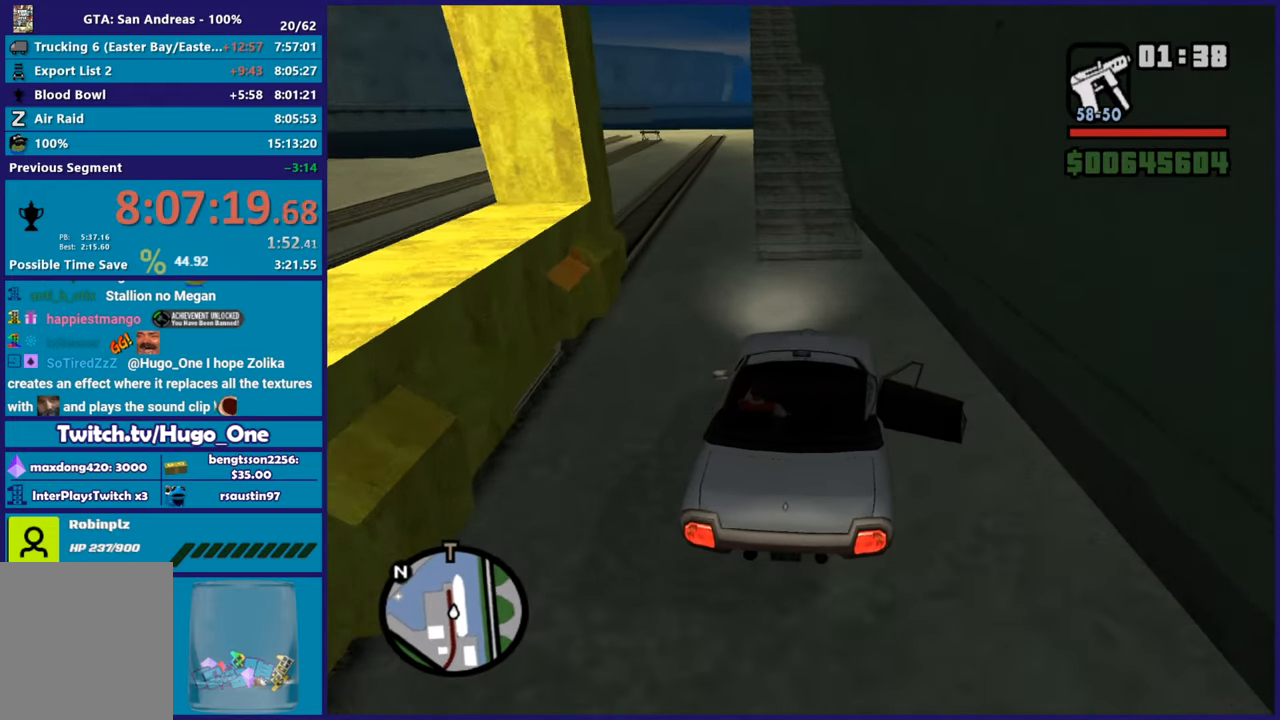
{"buttons": ["R2"], "left_stick": "center", "right_stick": "down-left", "button_events": [[50, "R2", "down"], [200, "R2", "up"], [383, "R2", "down"]]}
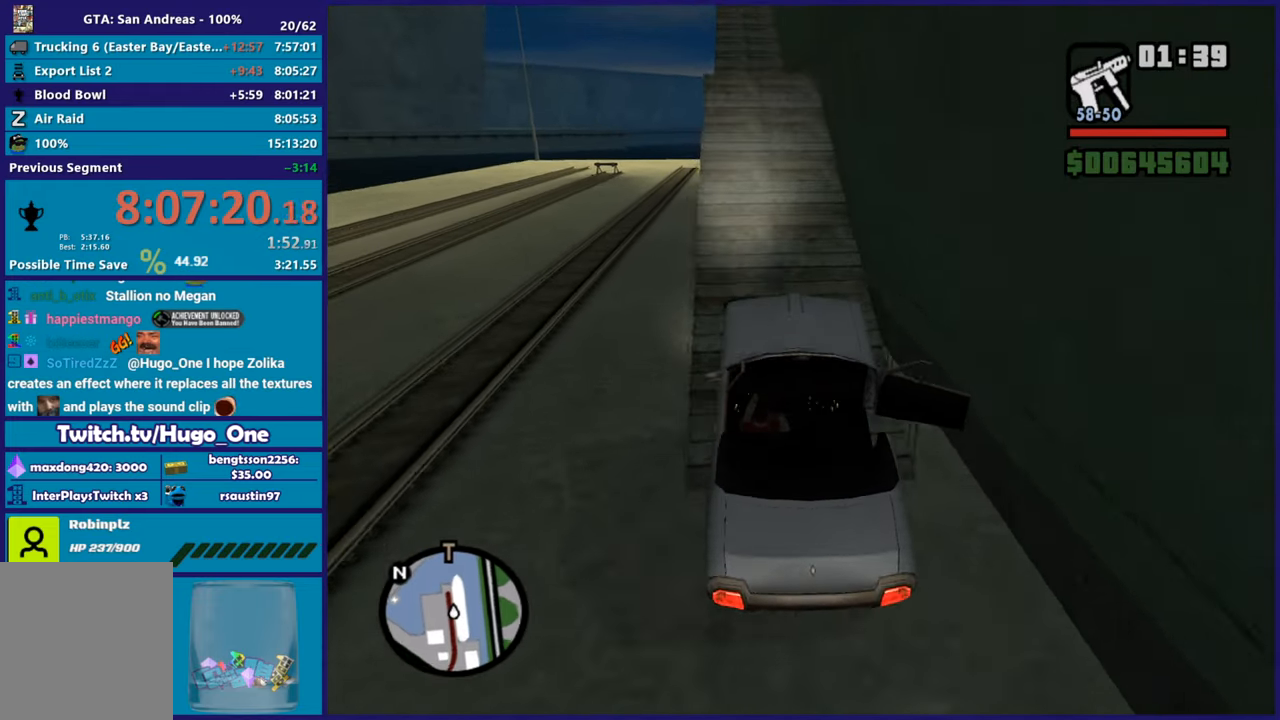
{"buttons": ["R2"], "left_stick": "center", "right_stick": "down-left", "button_events": []}
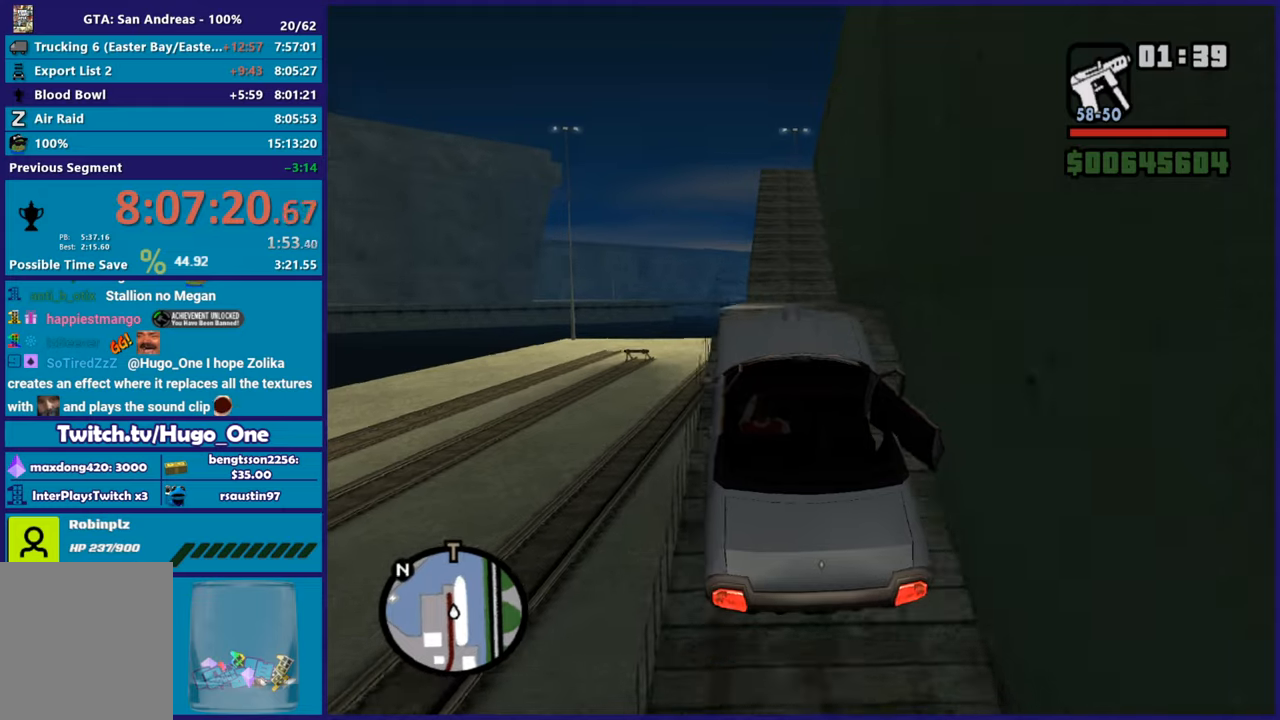
{"buttons": [], "left_stick": "down-right", "right_stick": "down", "button_events": [[300, "R2", "up"]]}
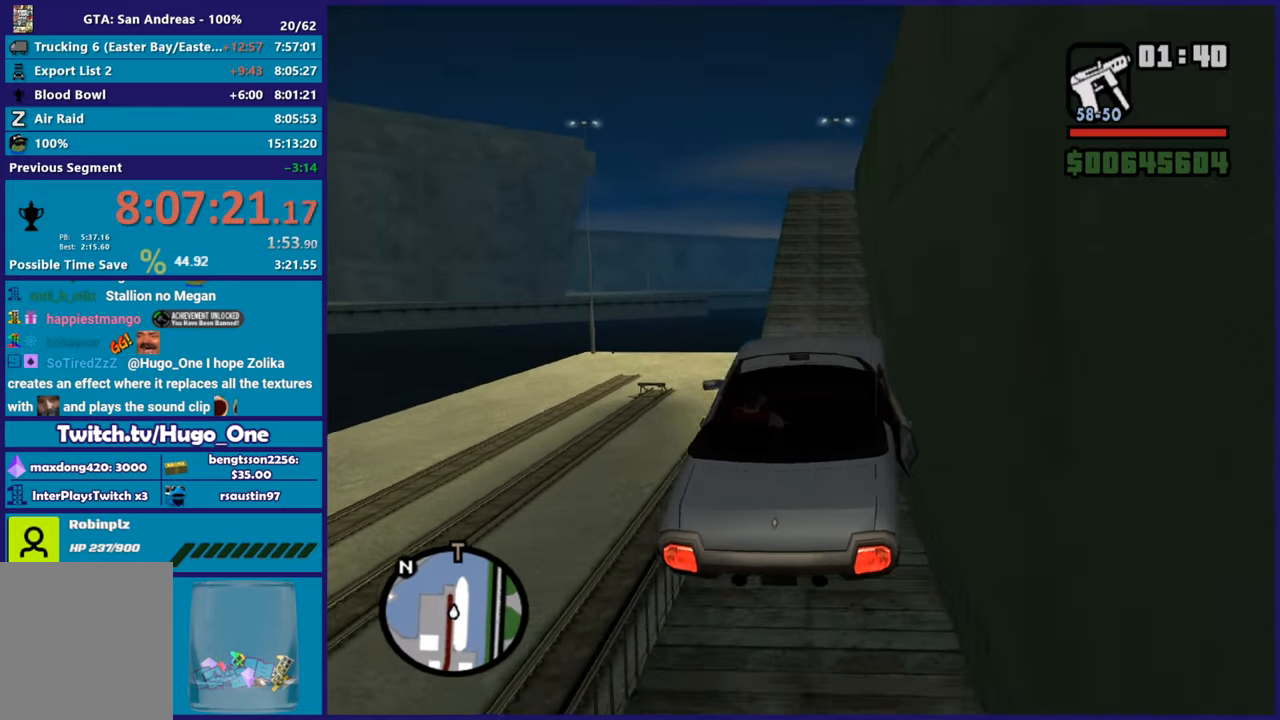
{"buttons": ["R2"], "left_stick": "left", "right_stick": "center", "button_events": [[267, "R2", "down"]]}
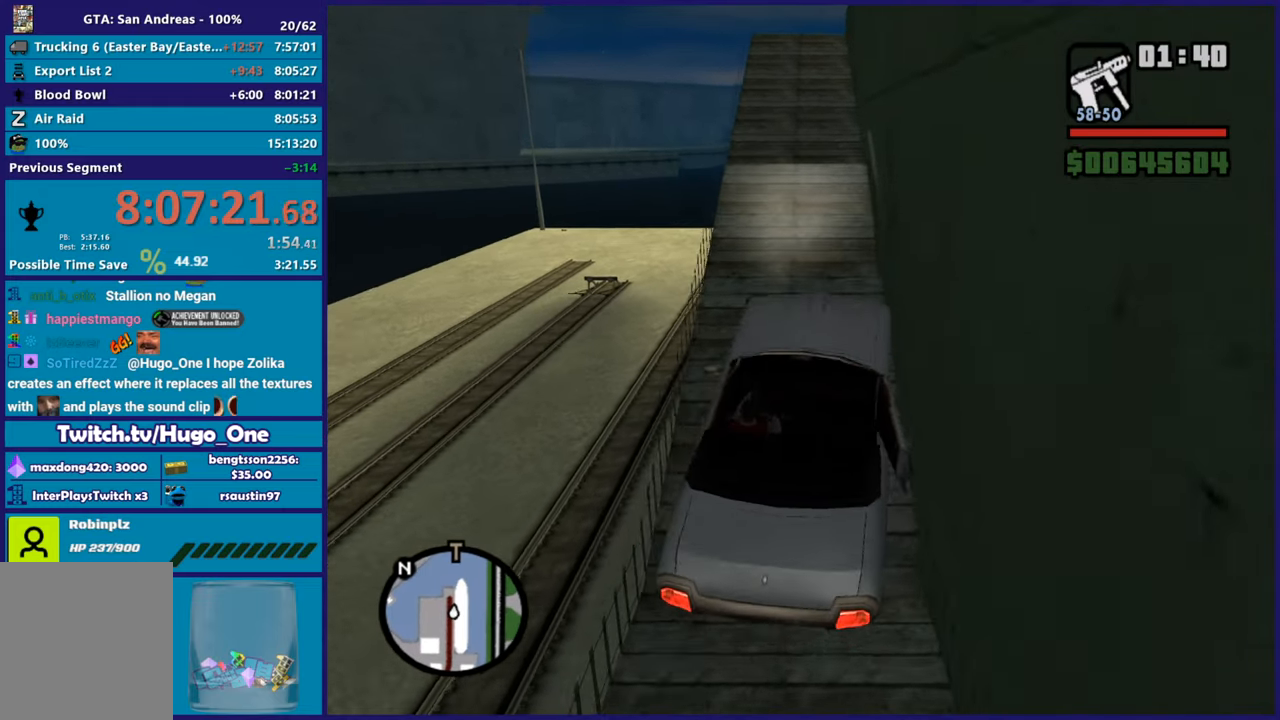
{"buttons": ["R2"], "left_stick": "center", "right_stick": "down-left", "button_events": []}
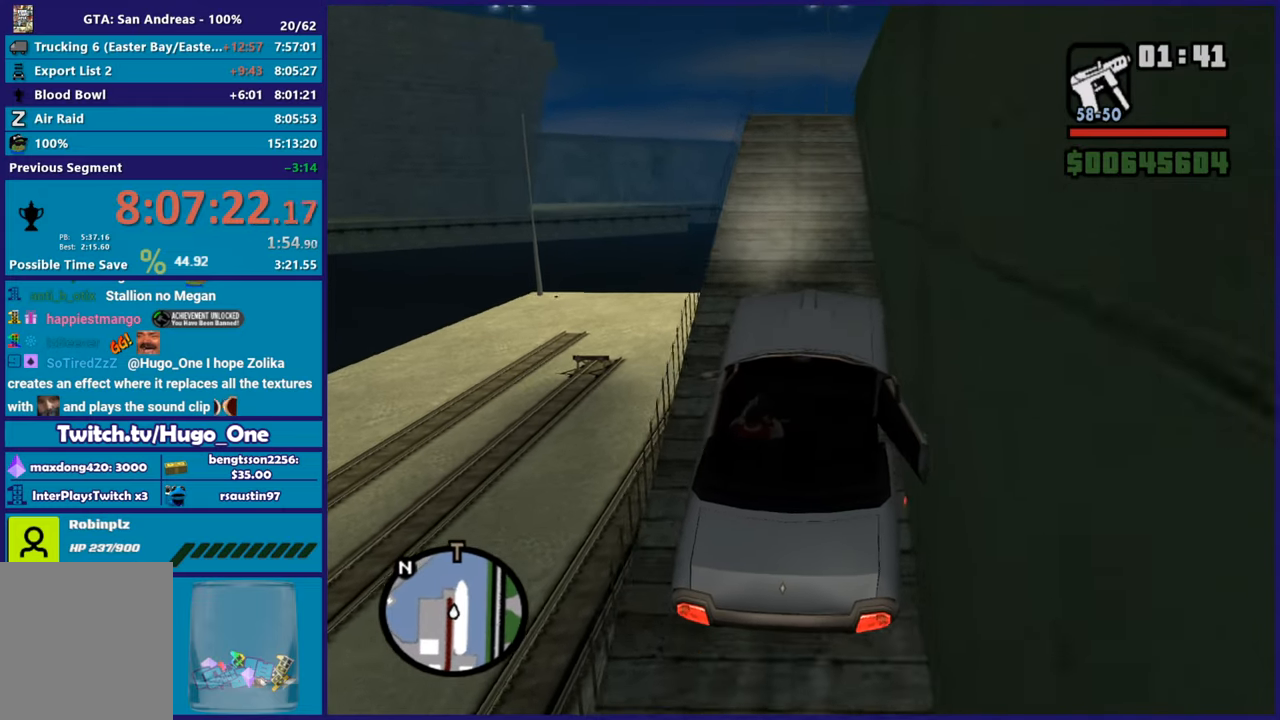
{"buttons": ["R2"], "left_stick": "center", "right_stick": "center", "button_events": []}
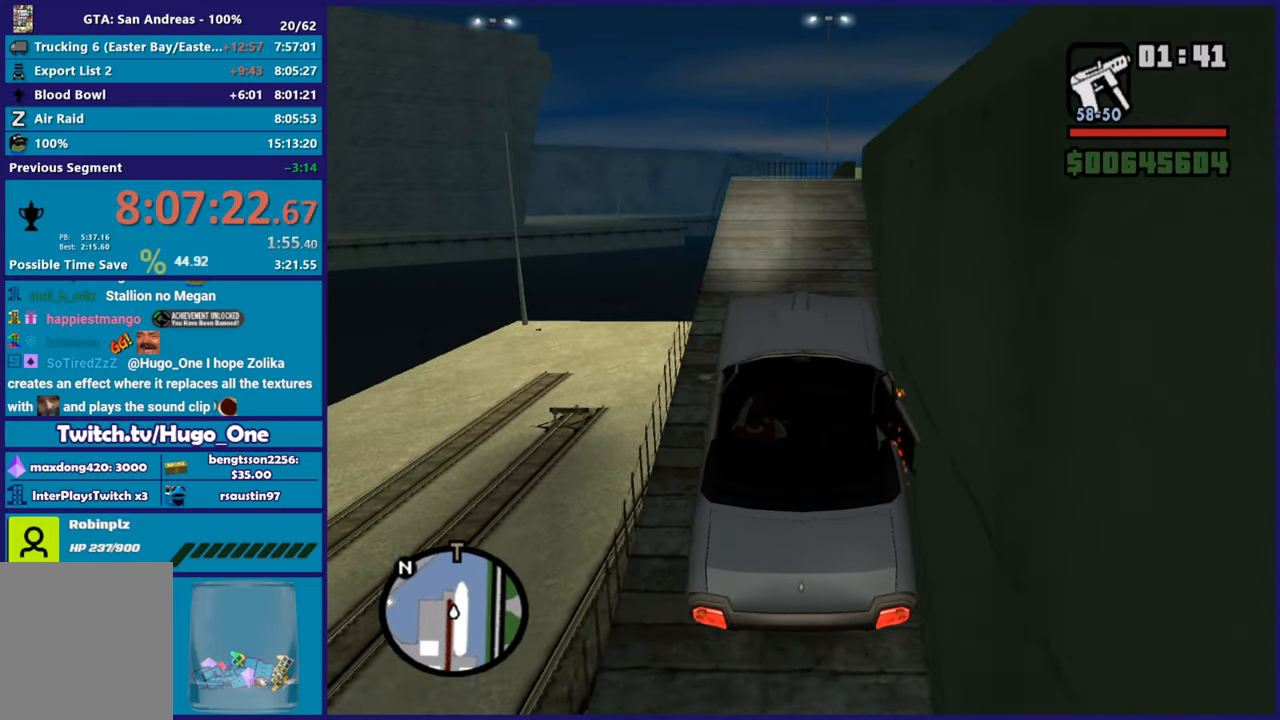
{"buttons": ["R2"], "left_stick": "center", "right_stick": "center", "button_events": []}
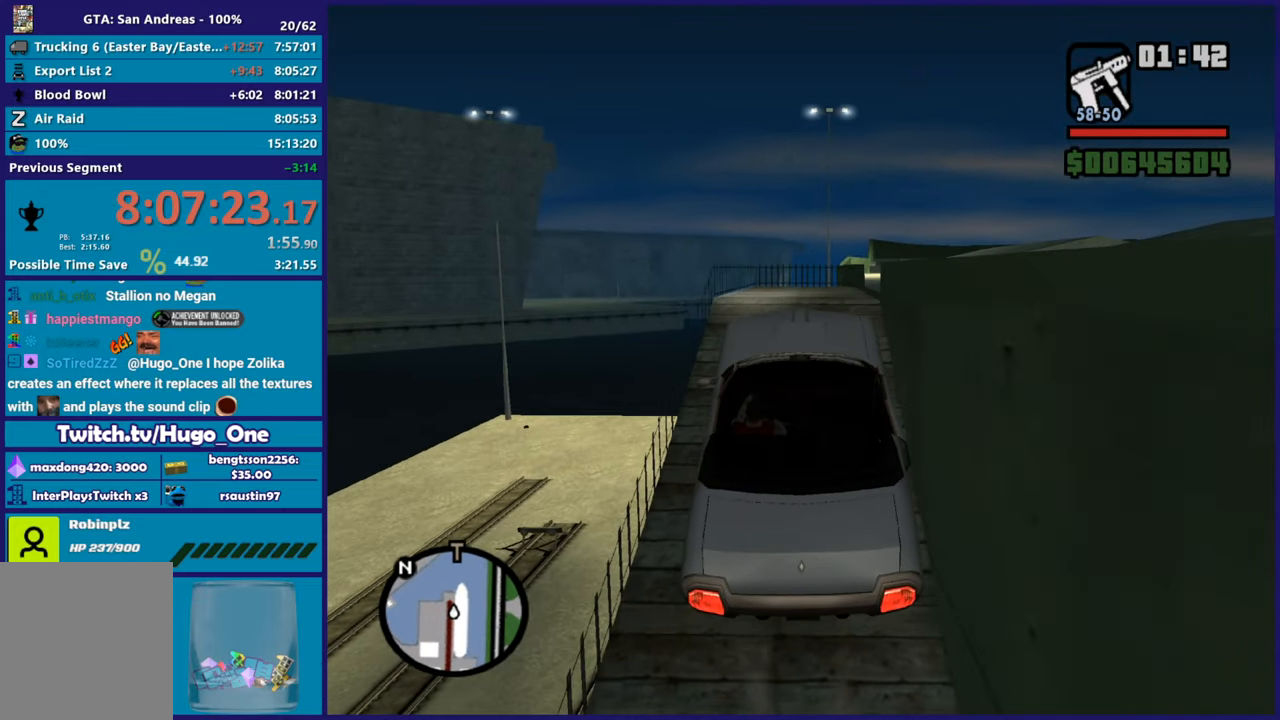
{"buttons": ["R2"], "left_stick": "down-right", "right_stick": "center", "button_events": [[84, "R2", "up"], [317, "R2", "down"]]}
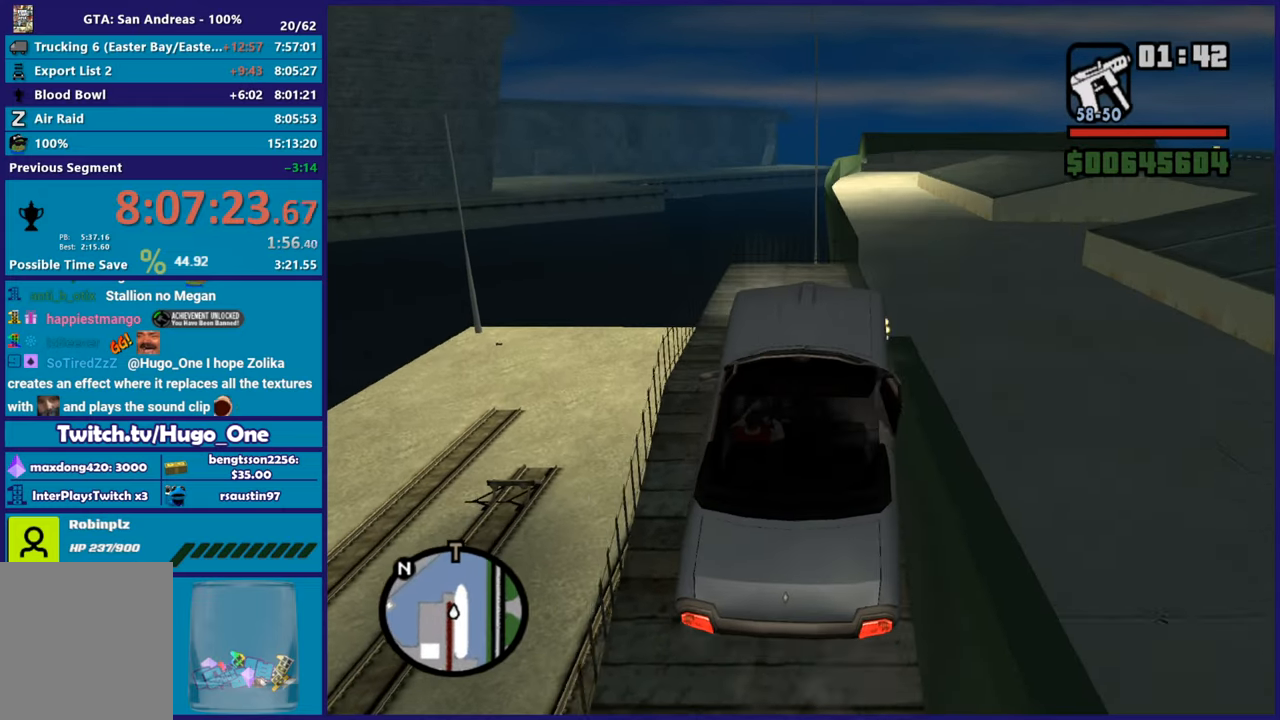
{"buttons": ["R2"], "left_stick": "right", "right_stick": "down", "button_events": []}